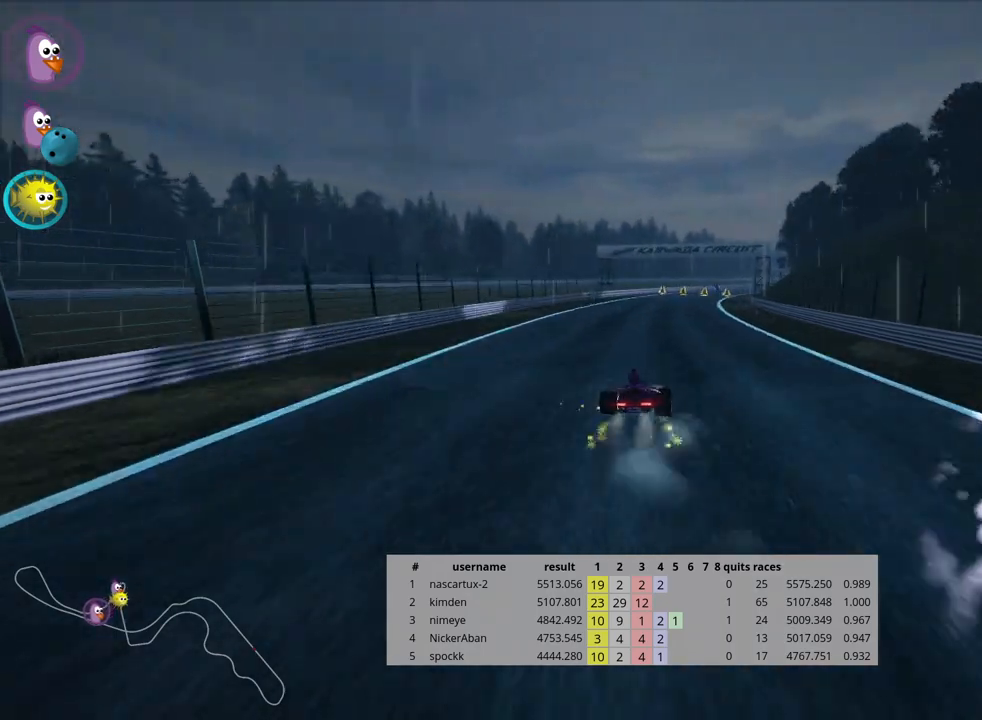
Gameplay with keyboard; each line is a JSON object with the keys held at the frame after it. "events" lists presses ("down") and releases ("up") of "down", "fire", "flag", "left", "look", "nitro", "right", "skid" and "up" between this image and that frame as [ms after this image, input, new state], when the widget could be followed in between. No other keys are recorded. Mouse input is not recorded. Key names are as the overlay labels them; some are game actions (e.g. jump) rather than physical keys.
{"keys": ["left", "skid", "up"], "events": []}
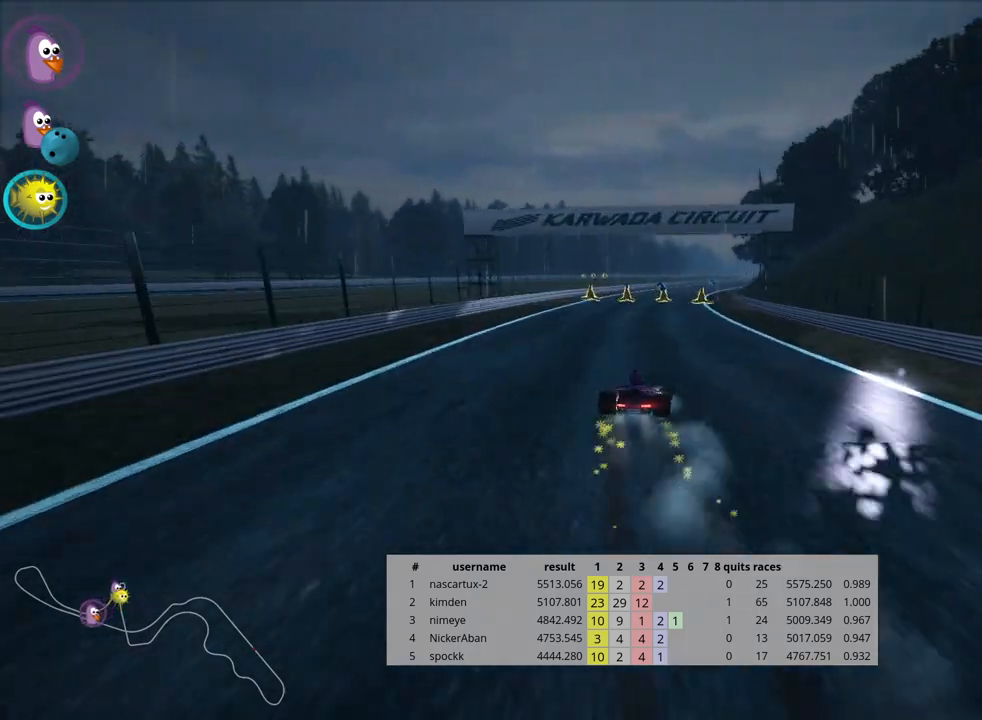
{"keys": ["left", "skid", "up"], "events": []}
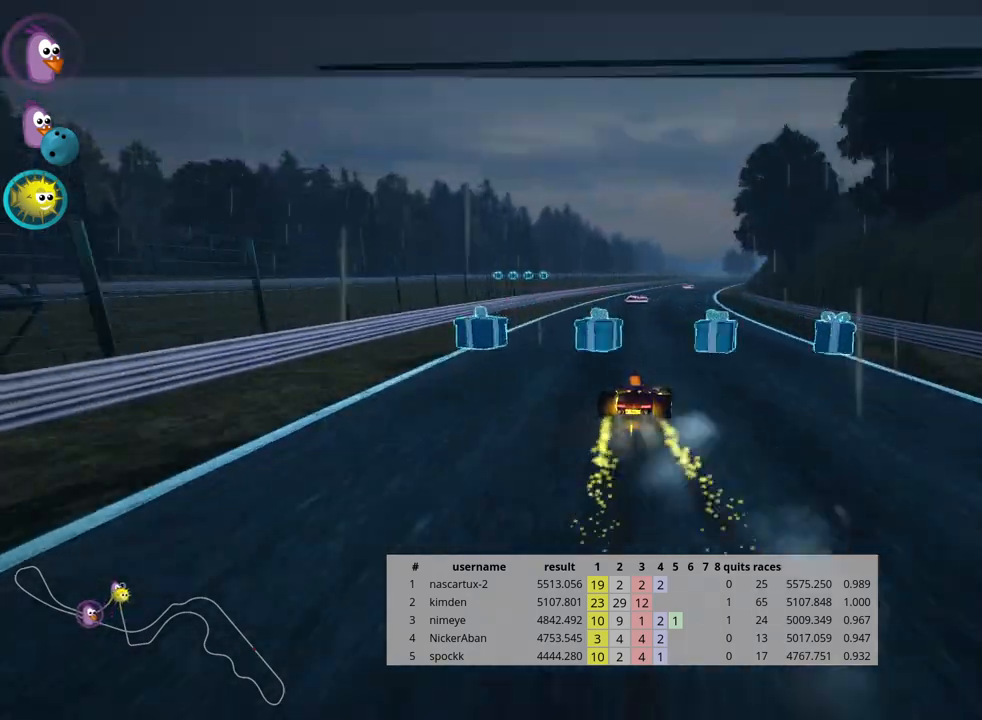
{"keys": ["left", "up"], "events": [[117, "left", "up"], [167, "right", "down"], [317, "skid", "up"], [383, "right", "up"], [433, "left", "down"]]}
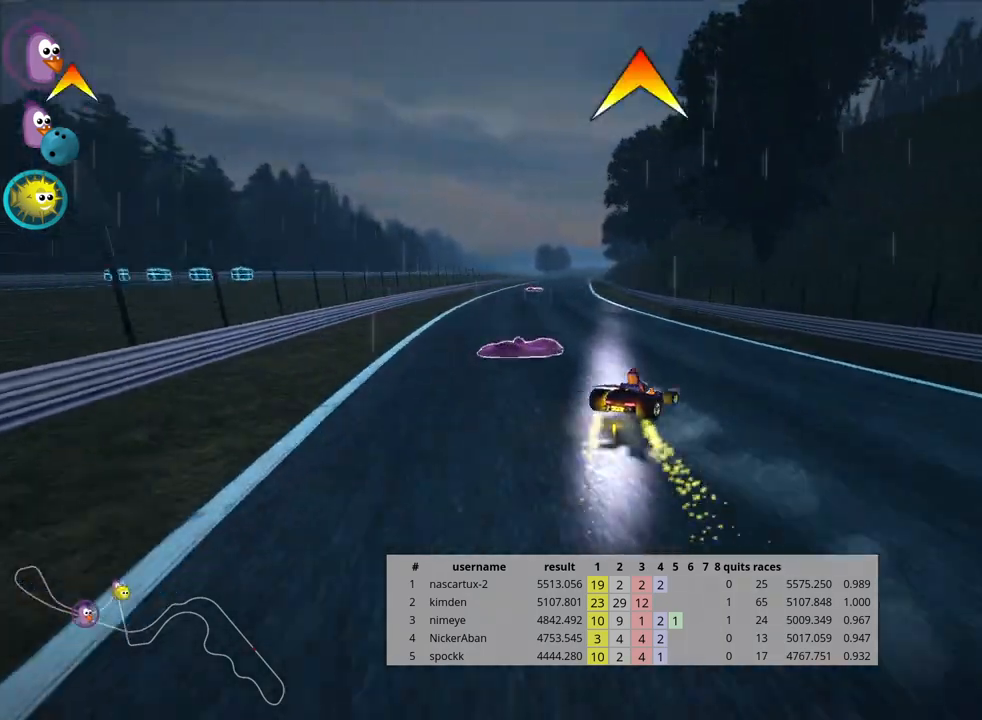
{"keys": ["left", "nitro", "up"], "events": [[433, "nitro", "down"]]}
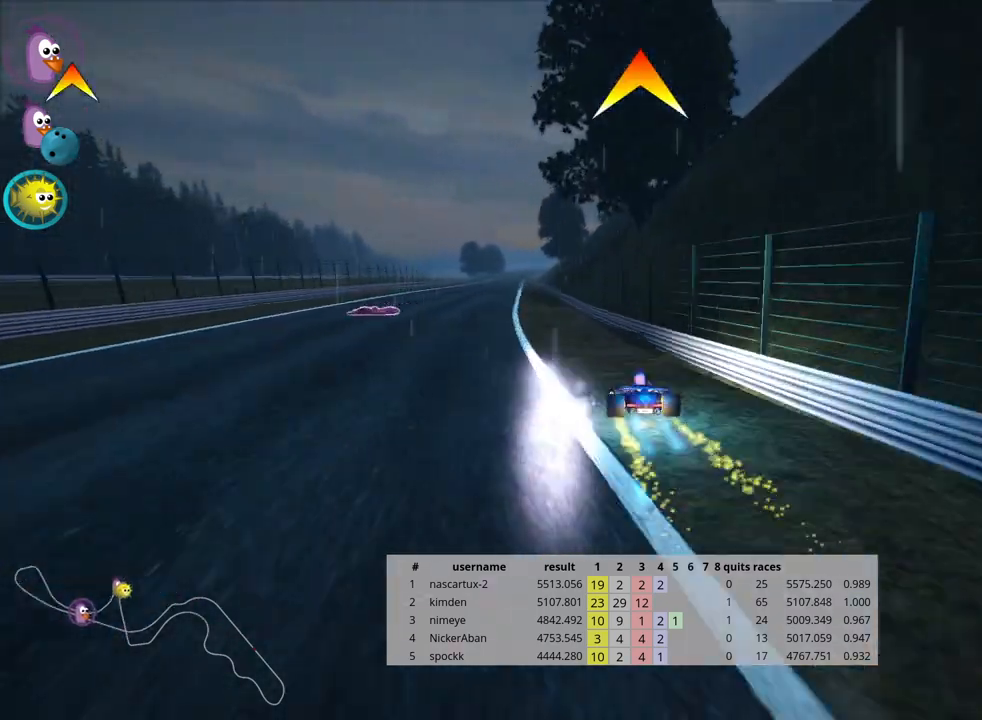
{"keys": ["right", "skid", "up"], "events": [[100, "nitro", "up"], [350, "left", "up"], [467, "skid", "down"], [483, "right", "down"]]}
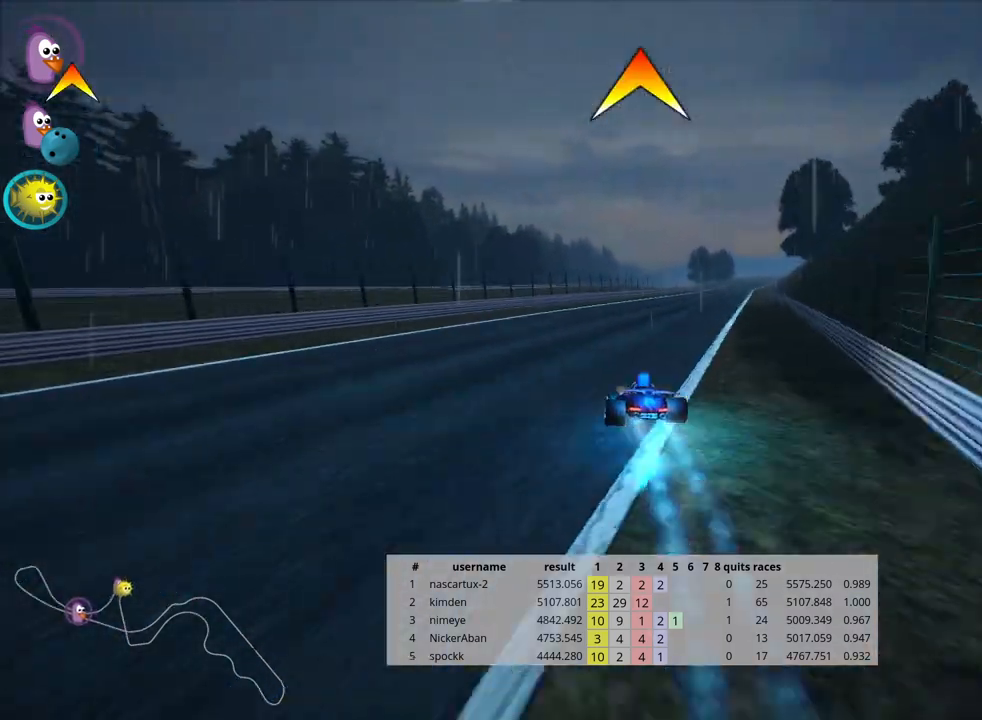
{"keys": ["left", "skid", "up"], "events": [[250, "right", "up"], [350, "left", "down"]]}
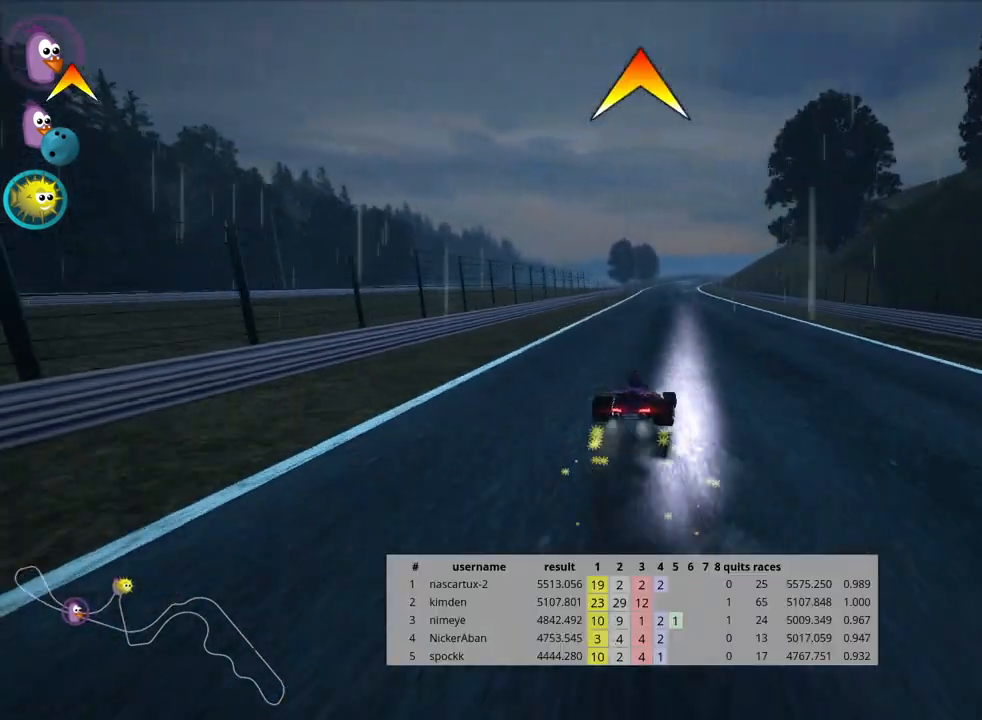
{"keys": ["left", "skid", "up"], "events": []}
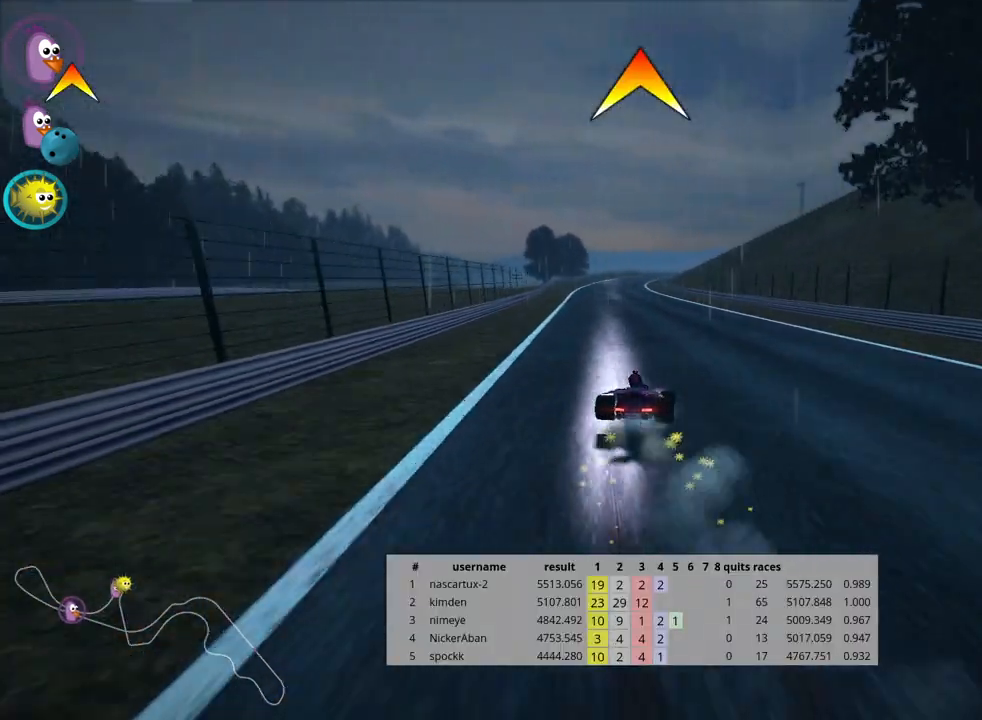
{"keys": ["left", "up"], "events": [[483, "skid", "up"]]}
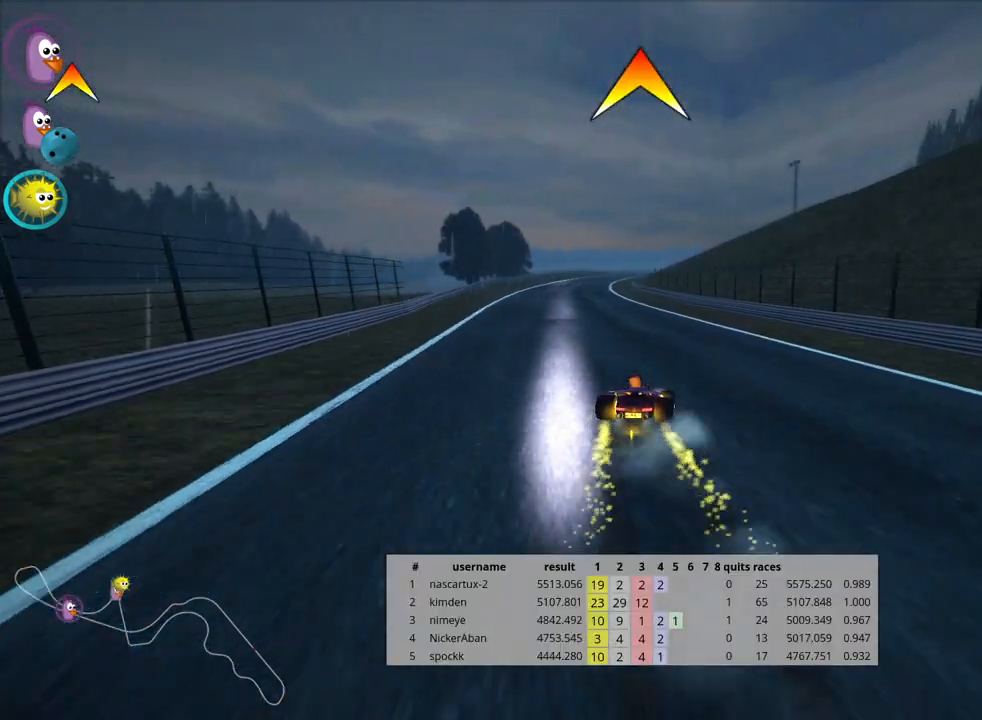
{"keys": ["right", "up"], "events": [[183, "left", "up"], [500, "right", "down"]]}
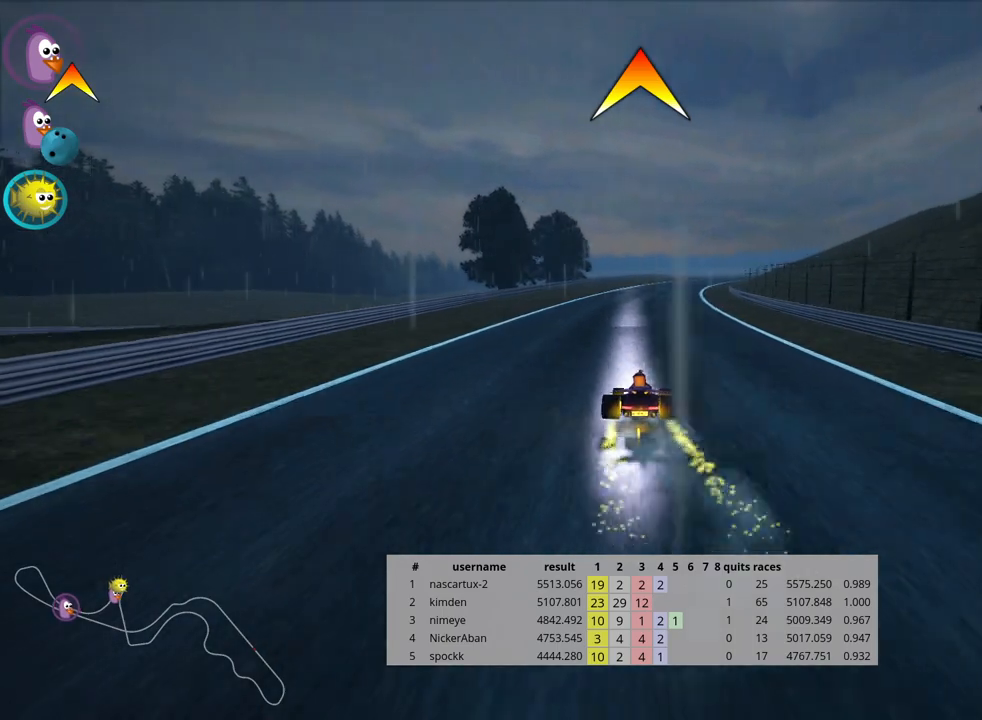
{"keys": ["left", "up"], "events": [[100, "right", "up"], [200, "nitro", "down"], [317, "nitro", "up"], [433, "left", "down"]]}
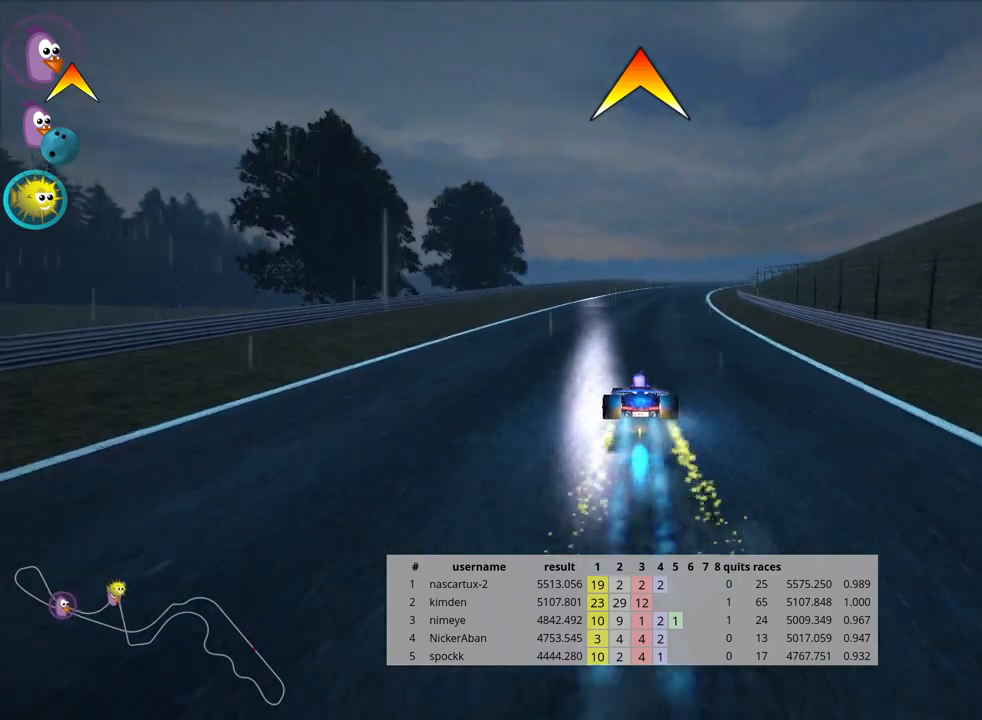
{"keys": ["left", "skid", "up"], "events": [[150, "left", "up"], [167, "skid", "down"], [200, "right", "down"], [400, "right", "up"], [450, "left", "down"]]}
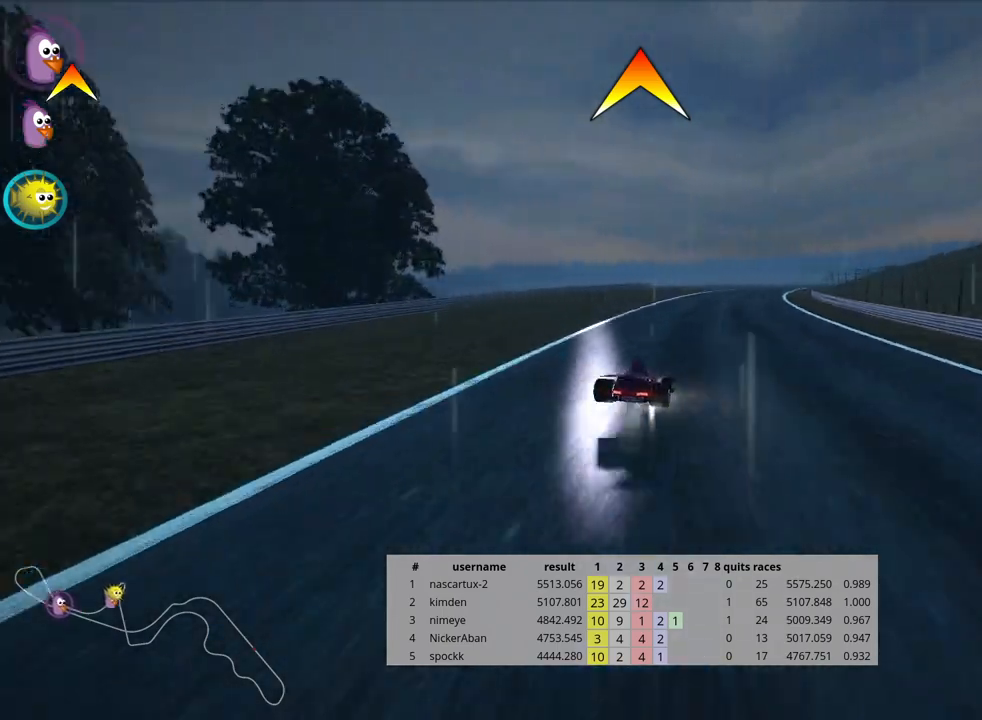
{"keys": ["left", "skid", "up"], "events": []}
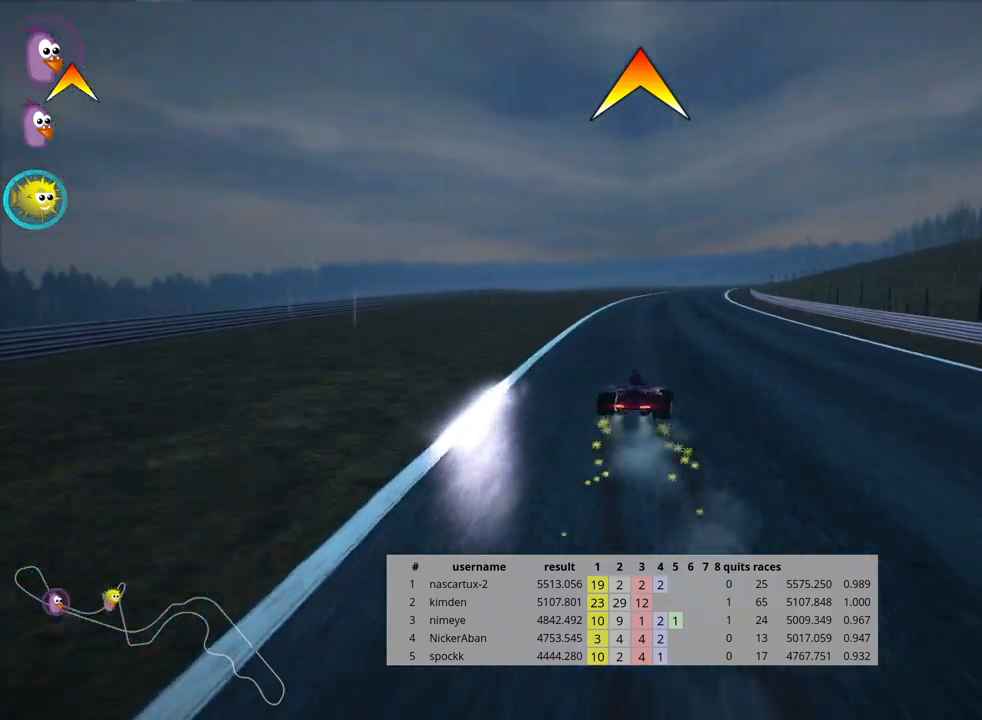
{"keys": ["left", "skid", "up"], "events": [[133, "left", "up"], [250, "left", "down"]]}
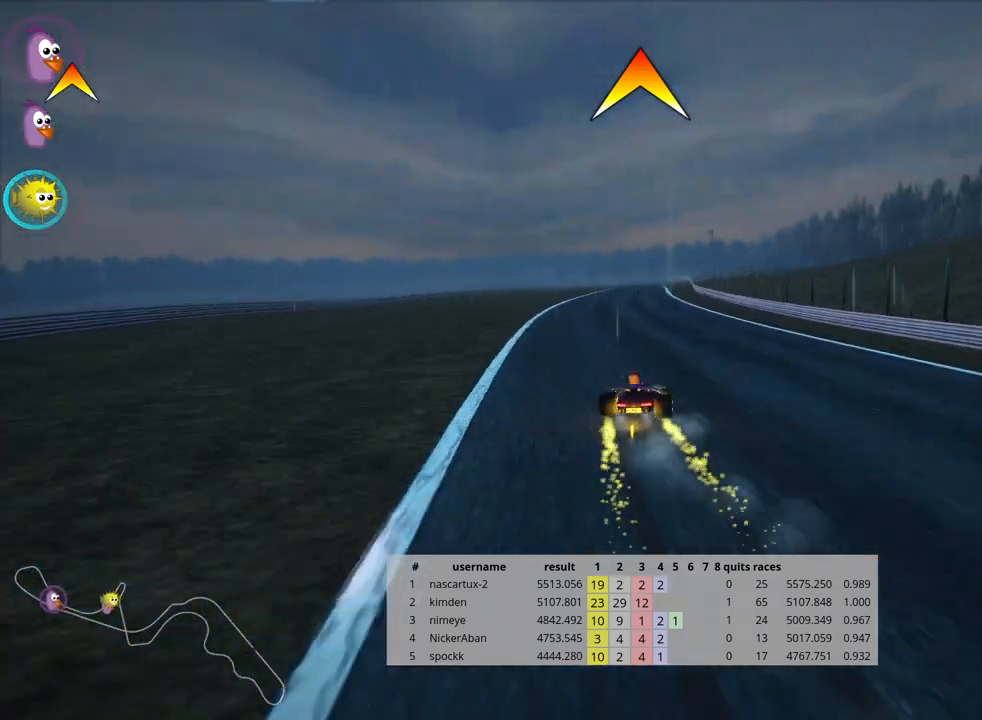
{"keys": ["left", "skid", "up"], "events": []}
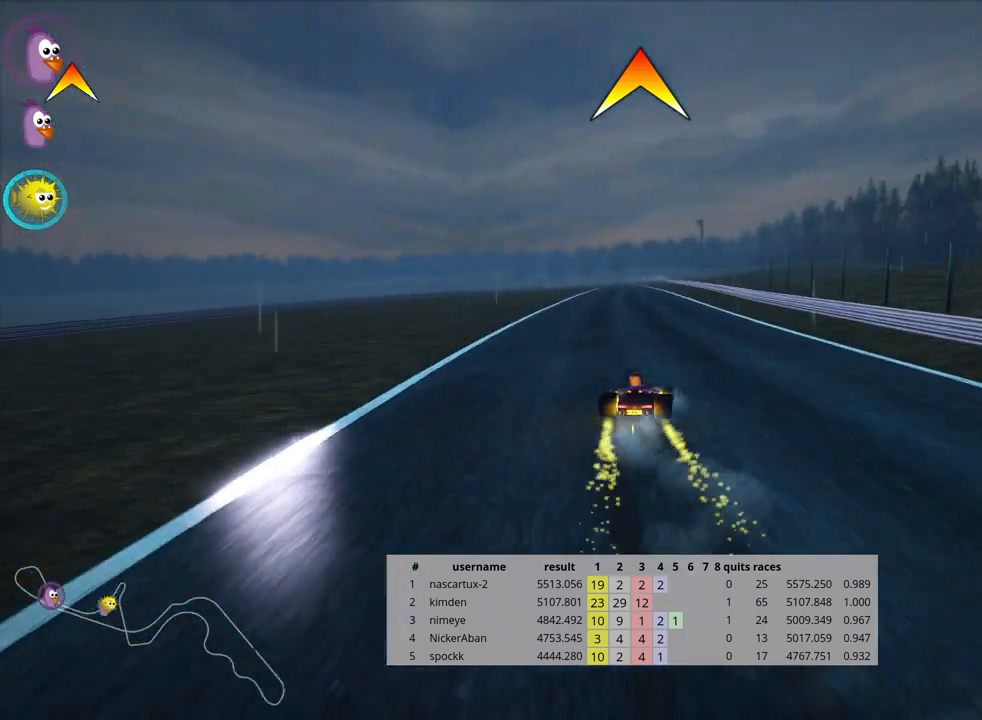
{"keys": ["left", "skid", "up"], "events": []}
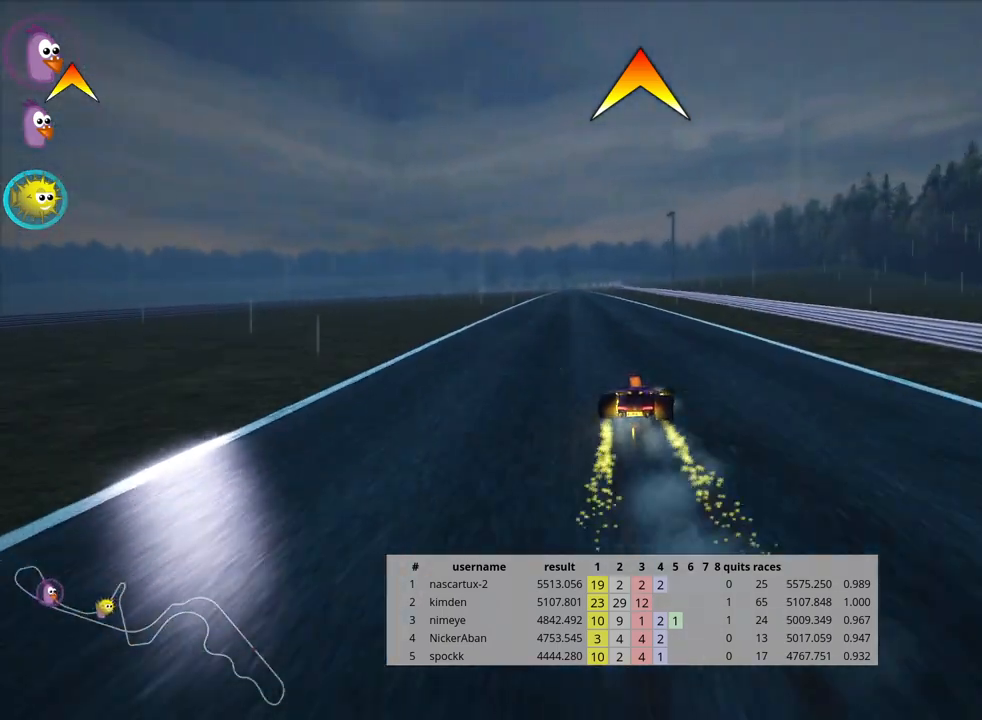
{"keys": ["up"], "events": [[50, "skid", "up"], [267, "left", "up"]]}
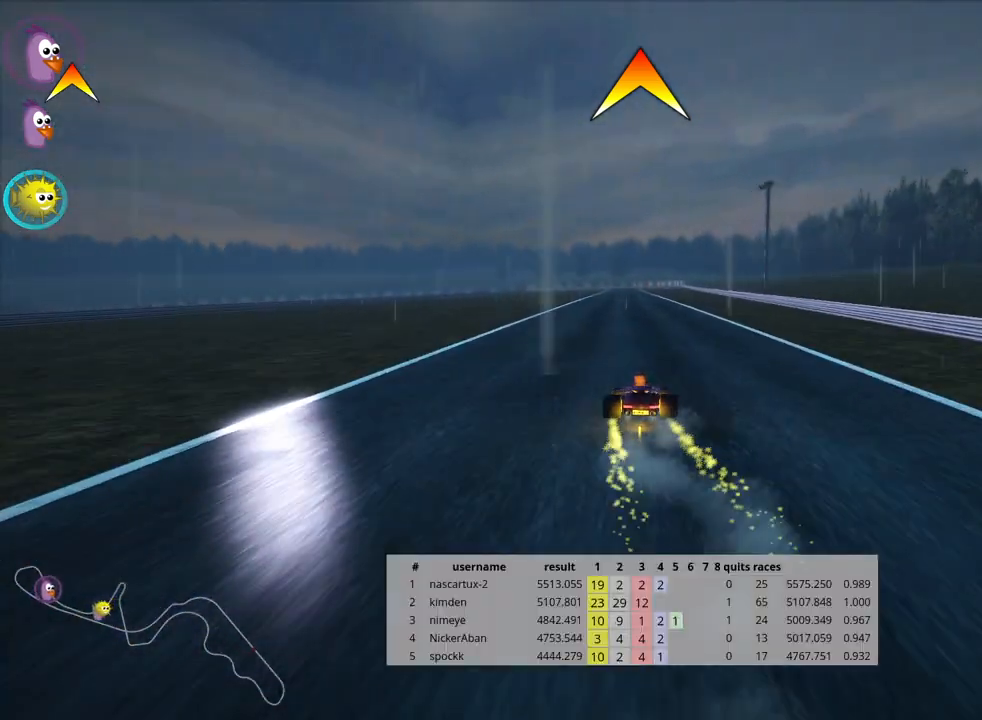
{"keys": ["up"], "events": []}
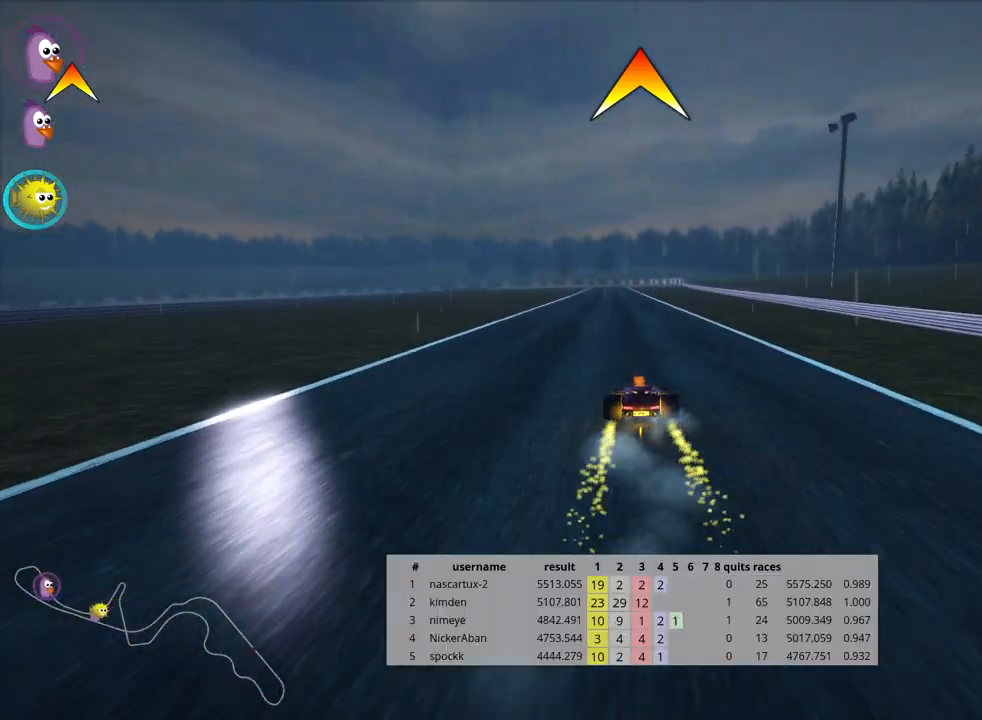
{"keys": ["up"], "events": [[50, "left", "down"], [233, "left", "up"]]}
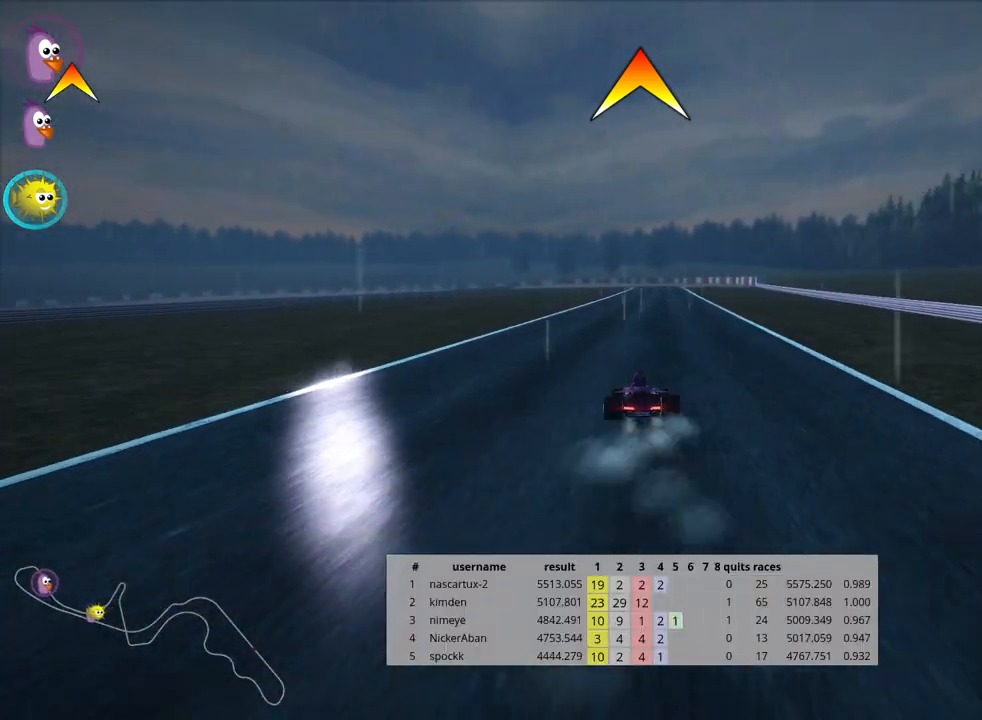
{"keys": ["up"], "events": []}
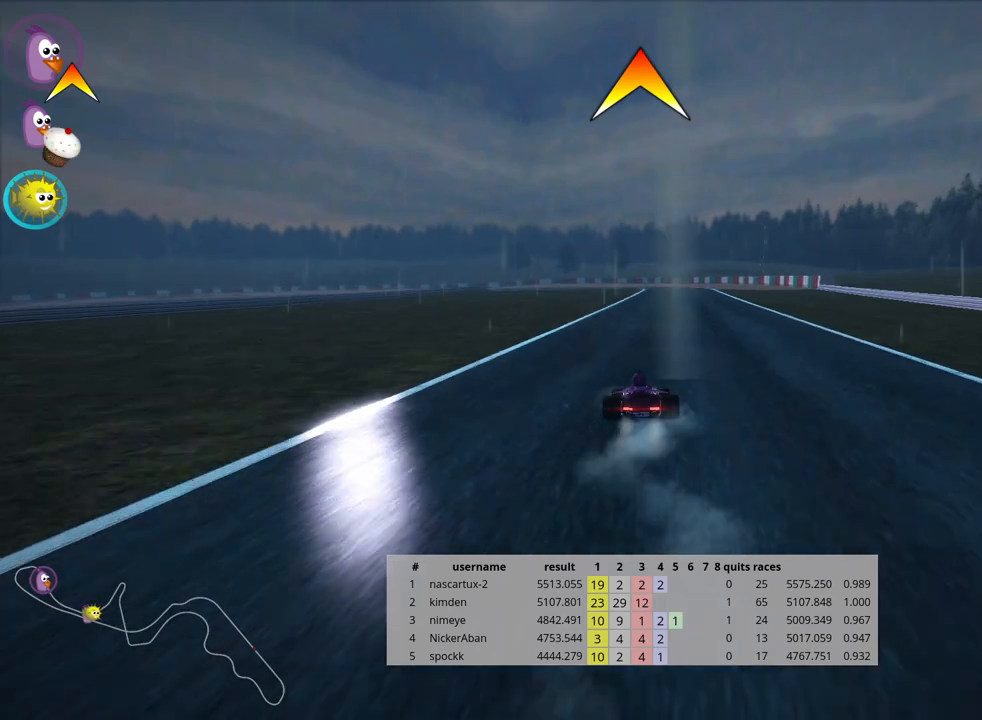
{"keys": ["skid", "up"], "events": [[17, "right", "down"], [317, "right", "up"], [350, "skid", "down"], [383, "left", "down"], [500, "left", "up"]]}
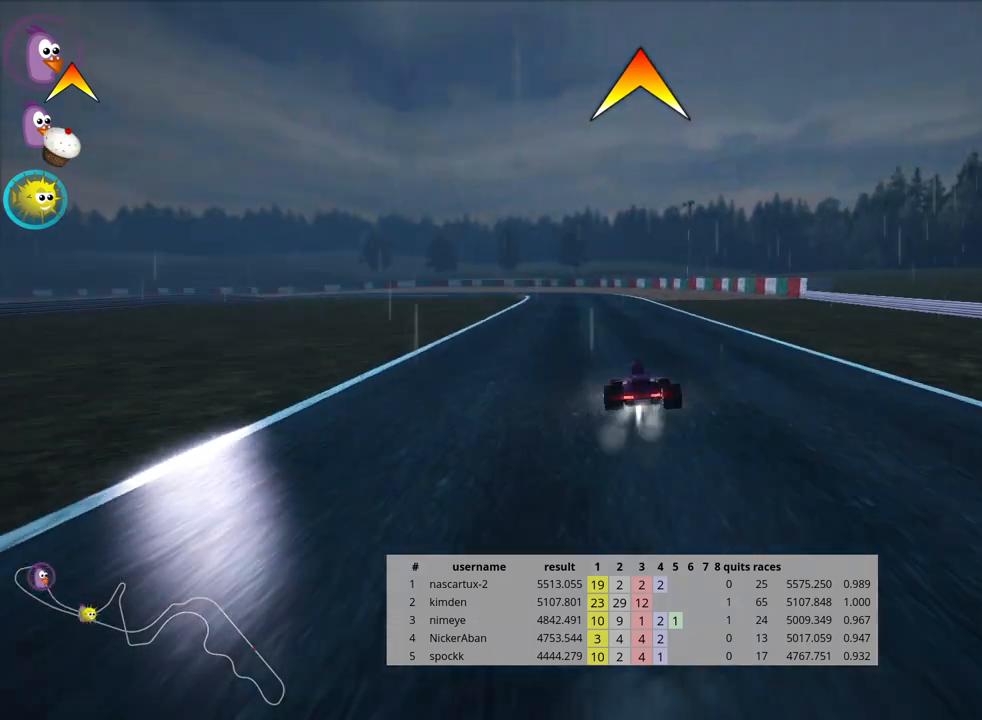
{"keys": ["left", "skid", "up"], "events": [[33, "right", "down"], [400, "left", "down"], [450, "right", "up"]]}
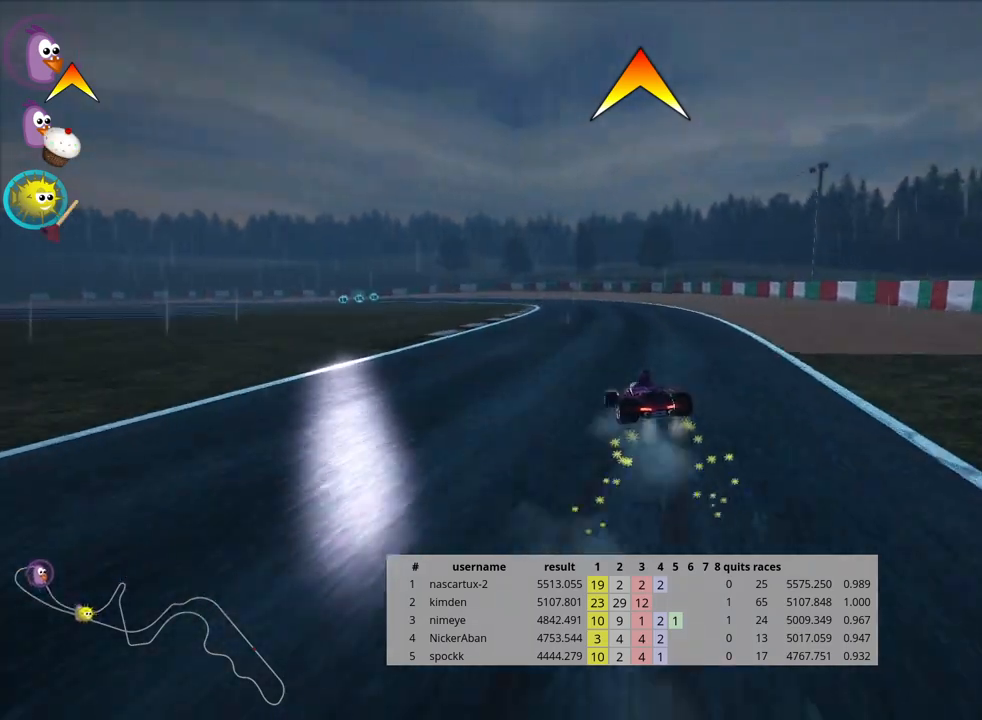
{"keys": ["right", "skid", "up"], "events": [[200, "left", "up"], [450, "right", "down"]]}
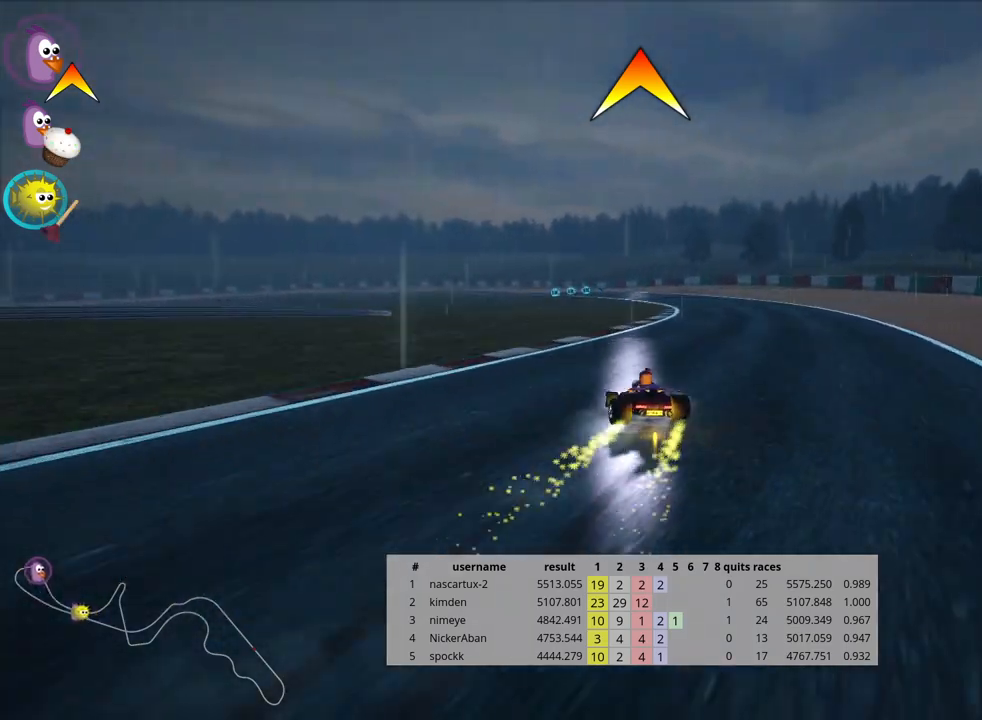
{"keys": ["skid", "up"], "events": [[217, "right", "up"], [233, "left", "down"], [367, "left", "up"]]}
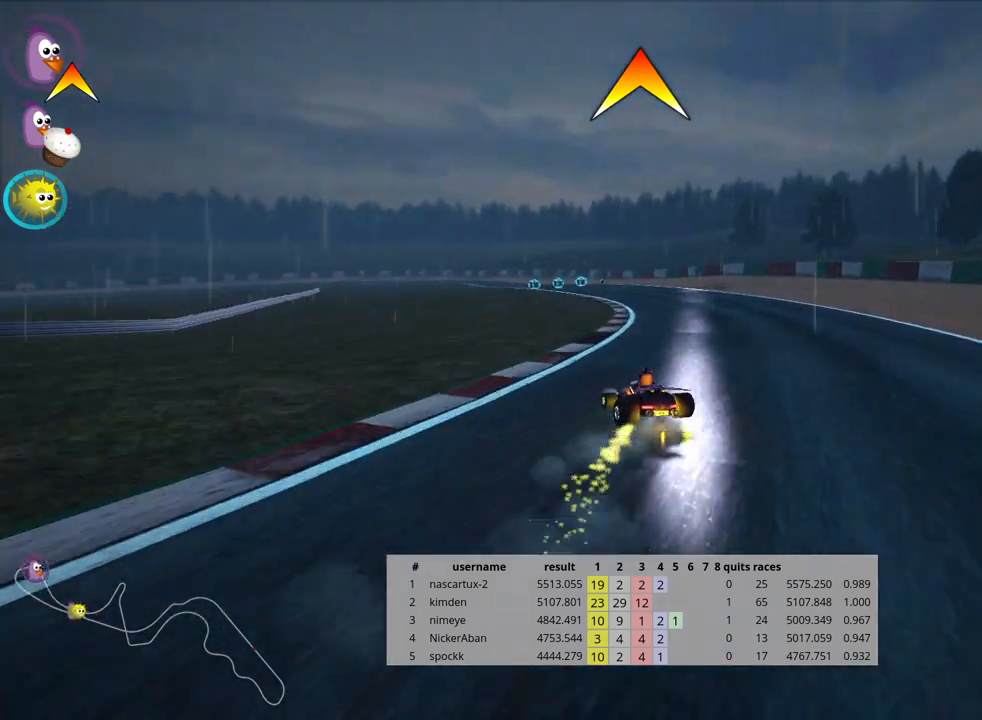
{"keys": ["right", "skid", "up"], "events": [[500, "right", "down"]]}
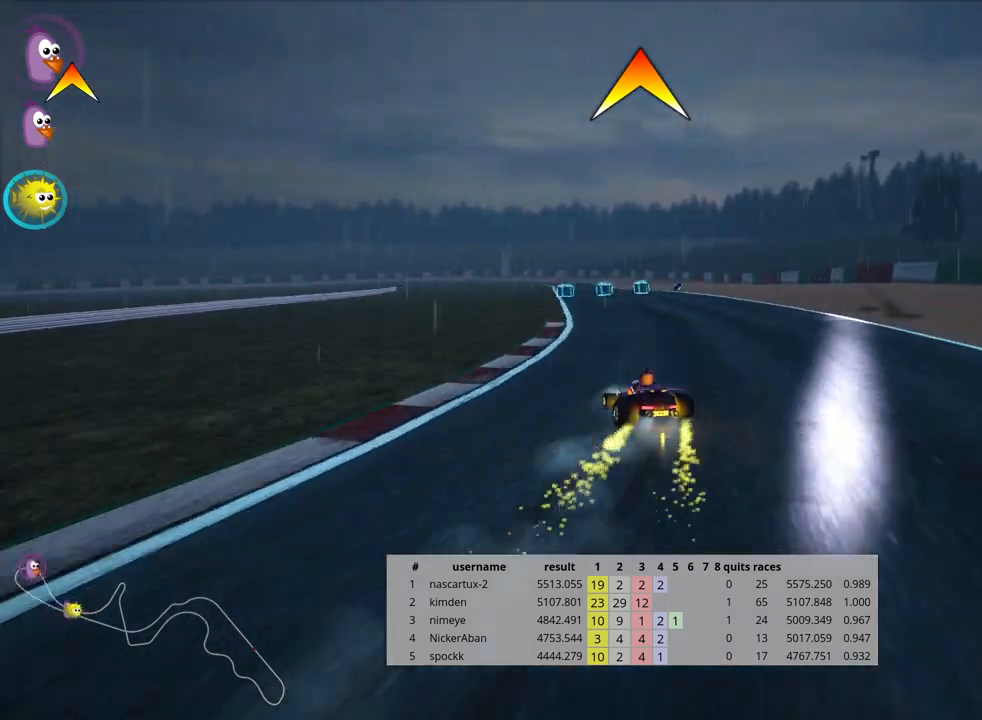
{"keys": ["left", "skid", "up"], "events": [[67, "nitro", "down"], [183, "nitro", "up"], [200, "right", "up"], [500, "left", "down"]]}
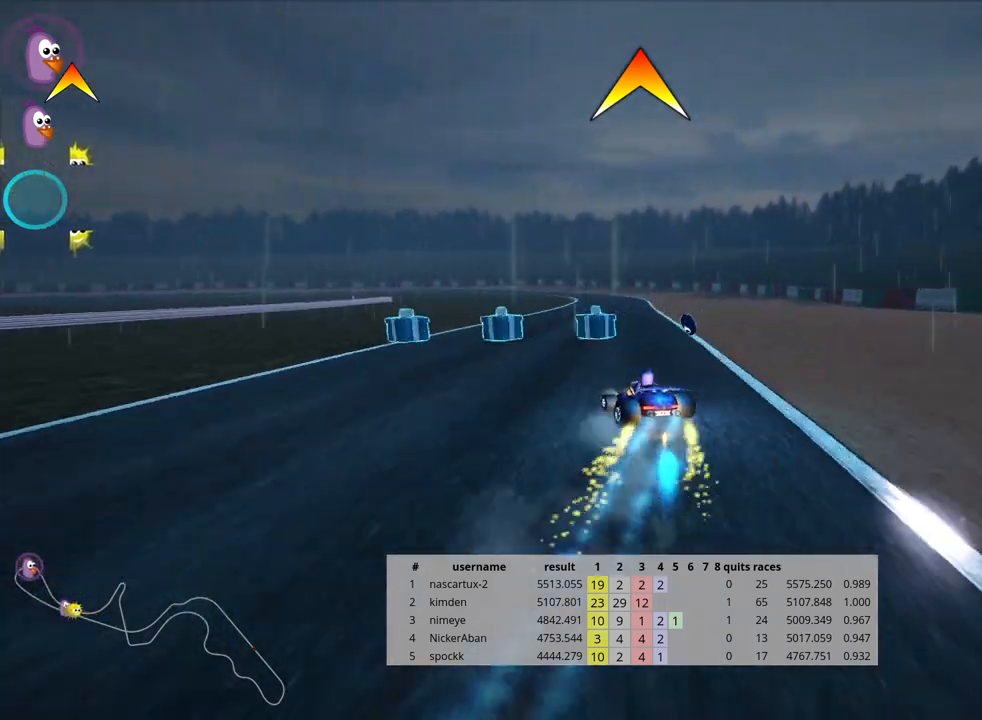
{"keys": ["right", "skid", "up"], "events": [[183, "right", "down"], [233, "left", "up"]]}
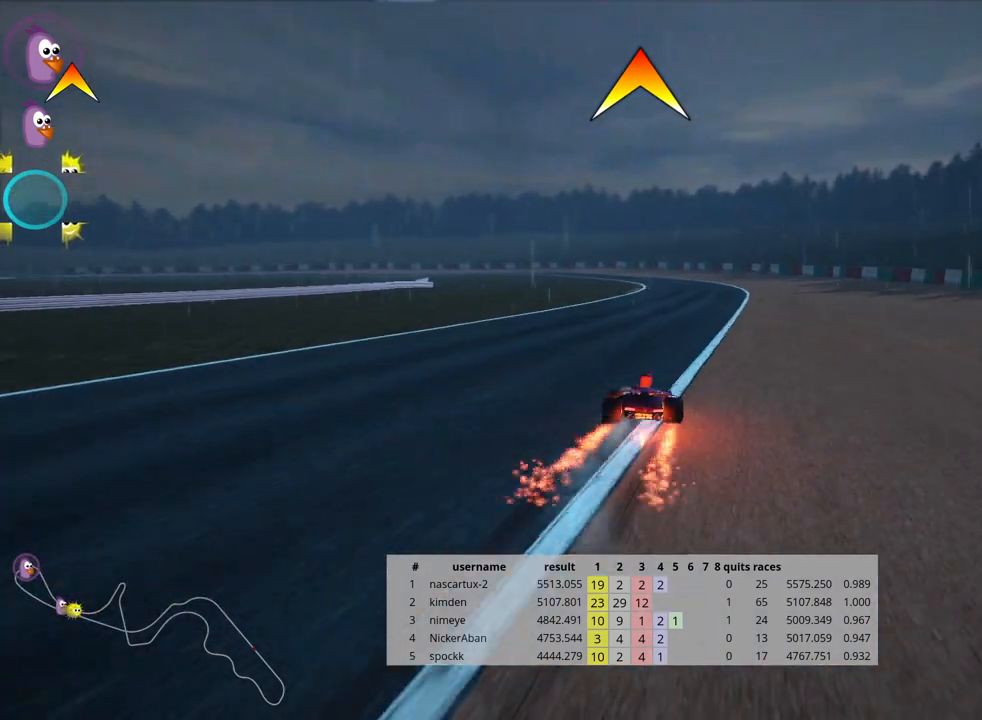
{"keys": ["up"], "events": [[367, "right", "up"], [383, "skid", "up"]]}
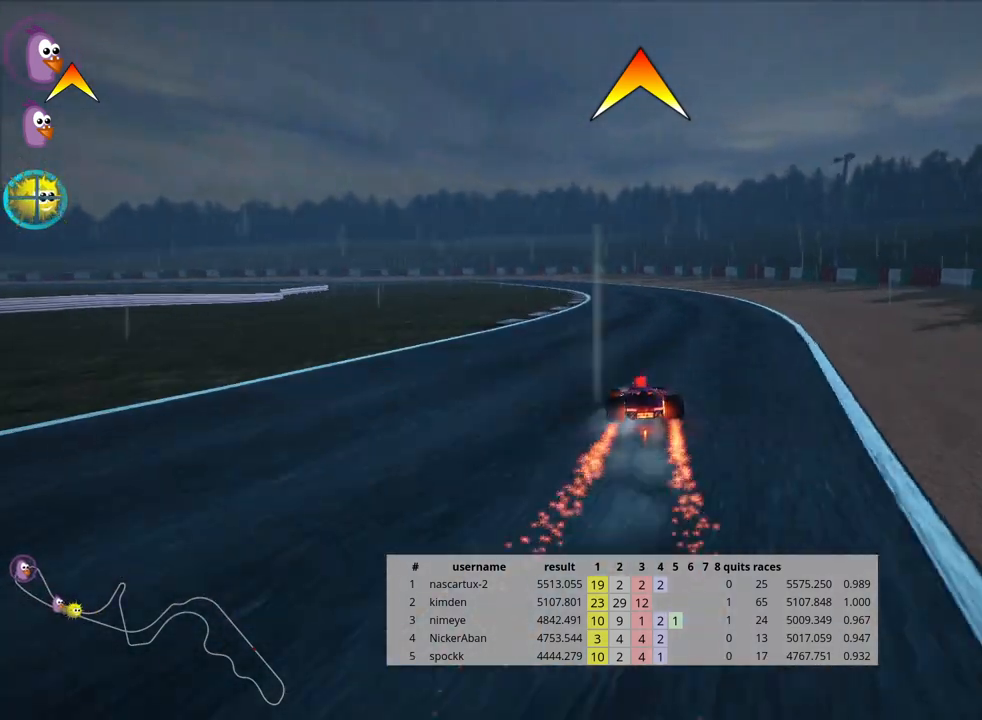
{"keys": ["left", "skid", "up"], "events": [[317, "left", "down"], [350, "skid", "down"]]}
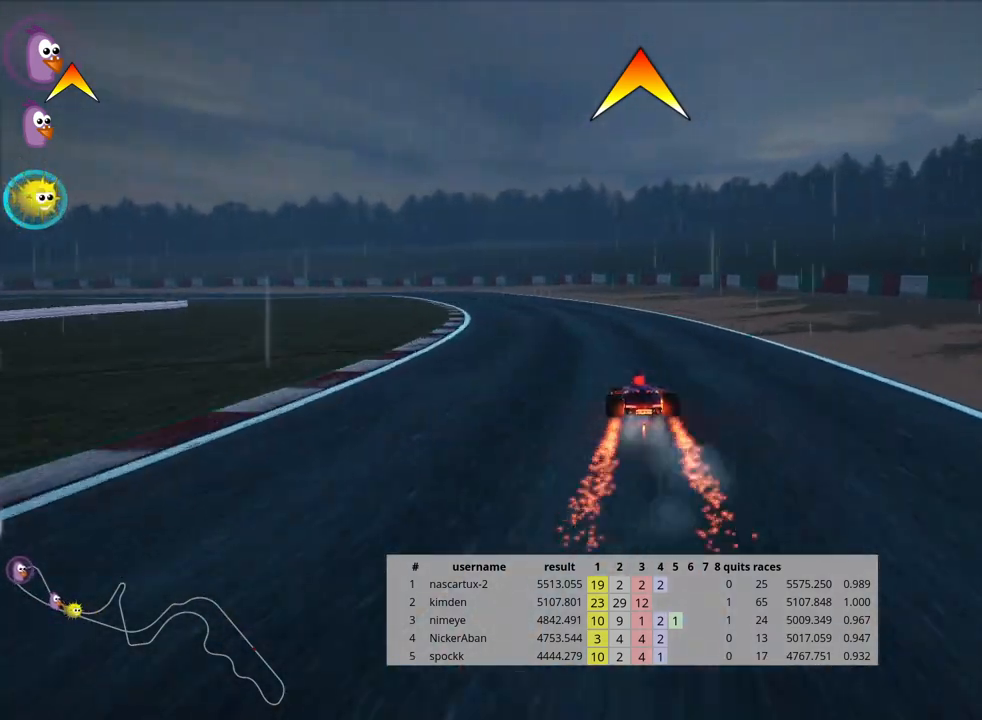
{"keys": ["right", "skid", "up"], "events": [[267, "left", "up"], [350, "right", "down"]]}
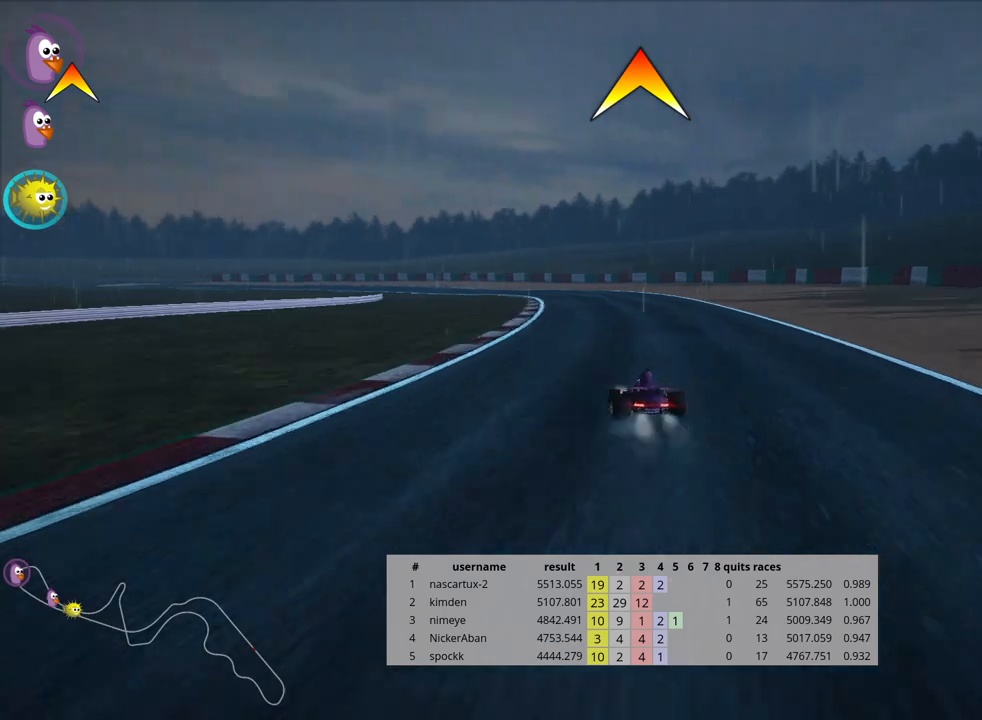
{"keys": ["left", "skid", "up"], "events": [[117, "right", "up"], [183, "left", "down"]]}